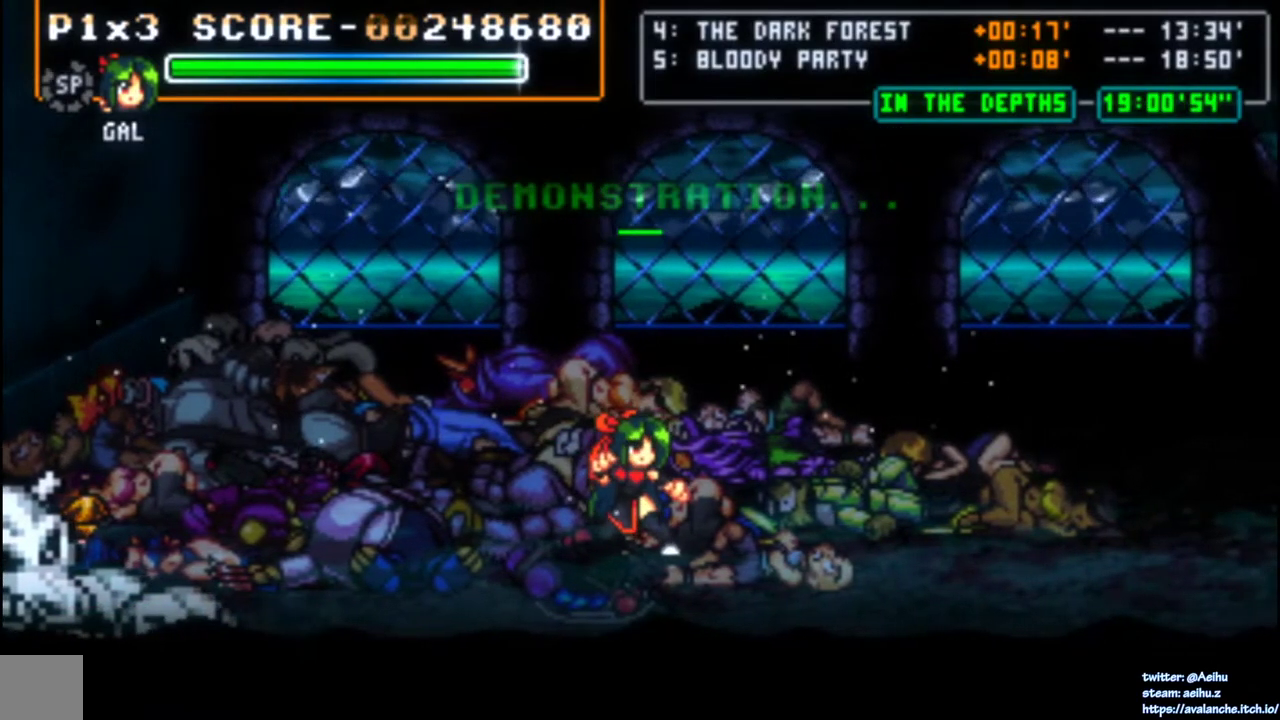
Gameplay with a controller (PlayStation layout); each line is a JSON object with the inputs held at the frame after it. "events" lists button and stick changes between this image and that frame as [ms after this image, input, new state], when the widget could be followed in between. Not read: L1 L3 R1 R3 left_stick.
{"buttons": [], "right_stick": "center", "events": []}
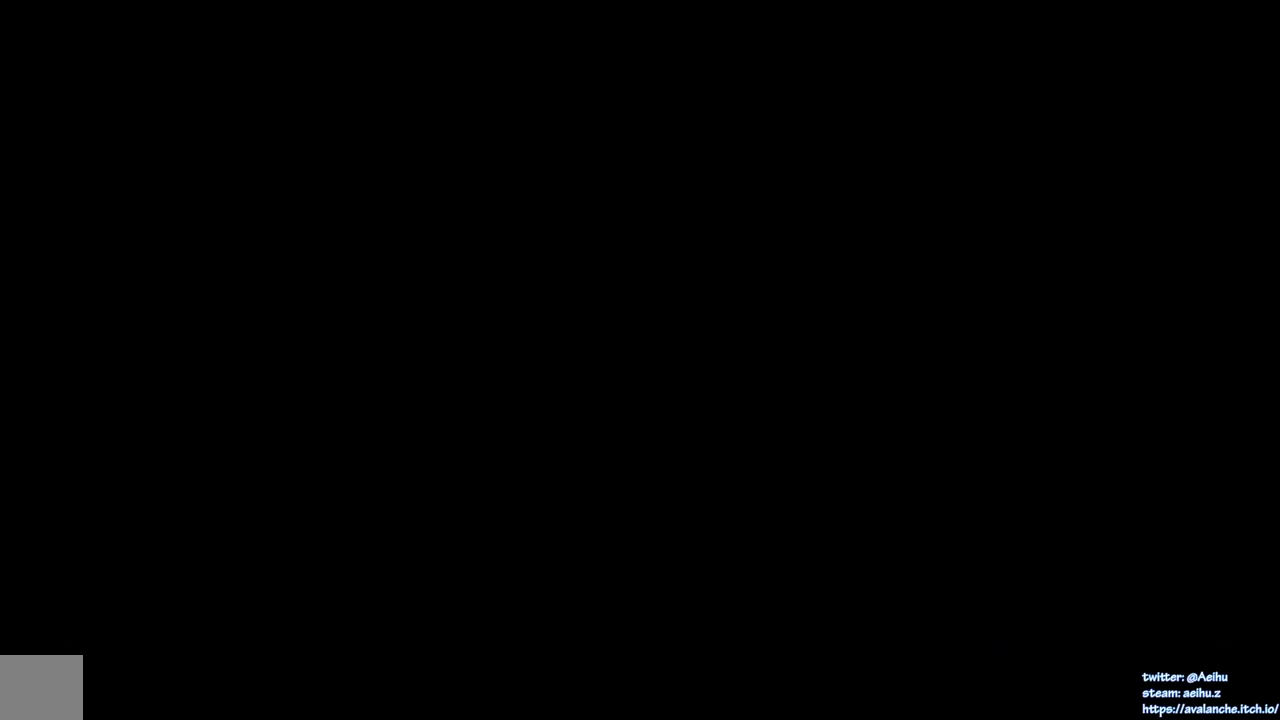
{"buttons": ["DPAD_RIGHT"], "right_stick": "center", "events": [[433, "DPAD_RIGHT", "down"]]}
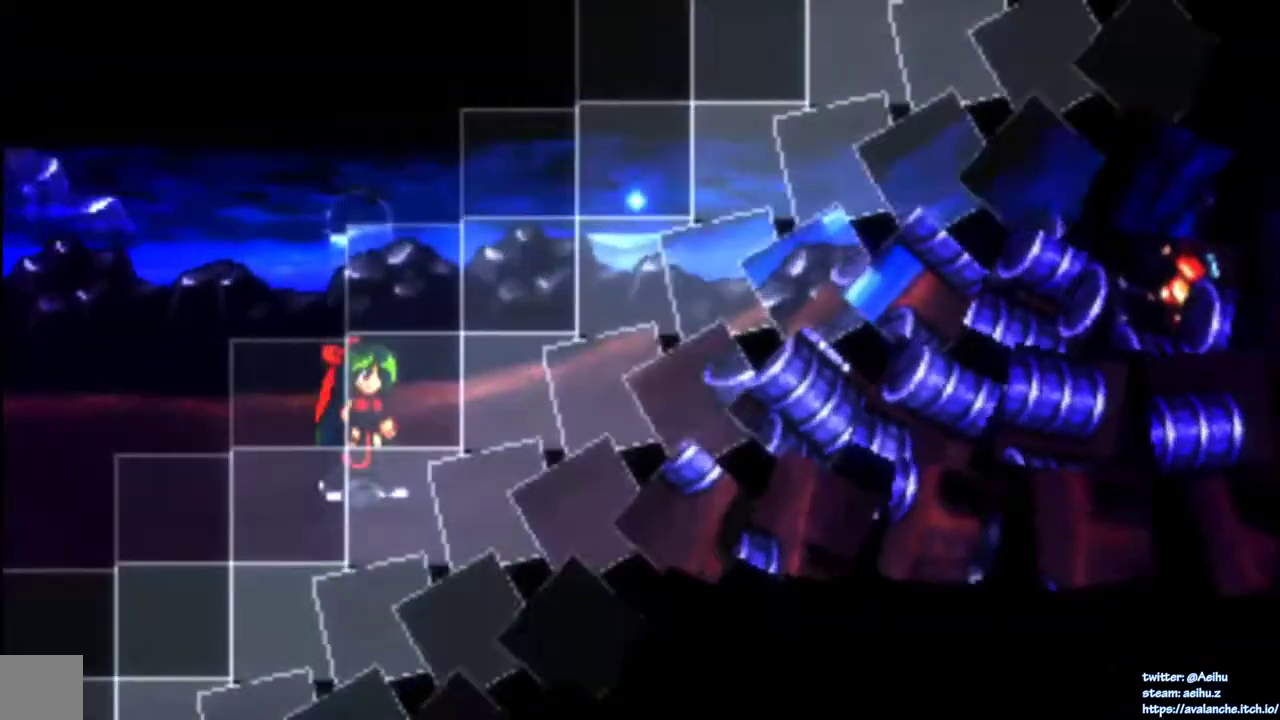
{"buttons": ["DPAD_RIGHT"], "right_stick": "center", "events": [[17, "DPAD_RIGHT", "up"], [83, "DPAD_RIGHT", "down"]]}
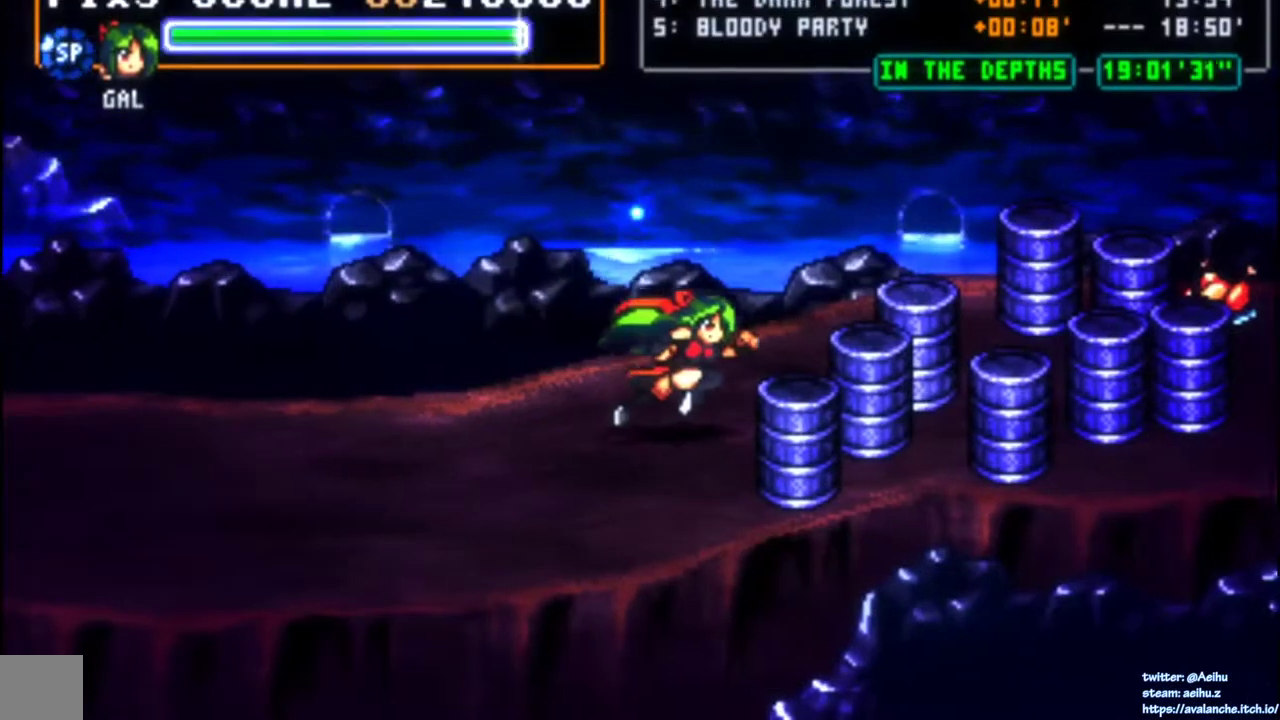
{"buttons": ["CROSS", "SQUARE", "DPAD_RIGHT"], "right_stick": "center", "events": [[117, "CROSS", "down"], [117, "SQUARE", "down"]]}
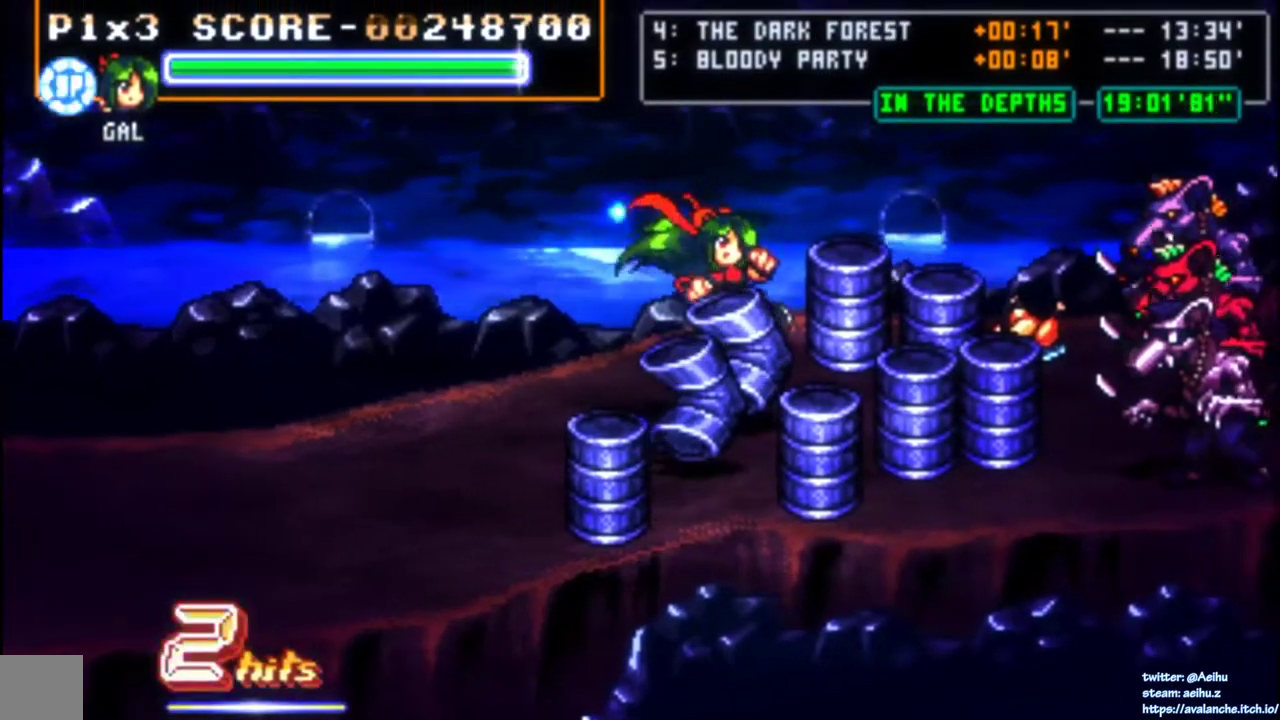
{"buttons": [], "right_stick": "center", "events": [[267, "CROSS", "up"], [267, "SQUARE", "up"], [317, "DPAD_RIGHT", "up"]]}
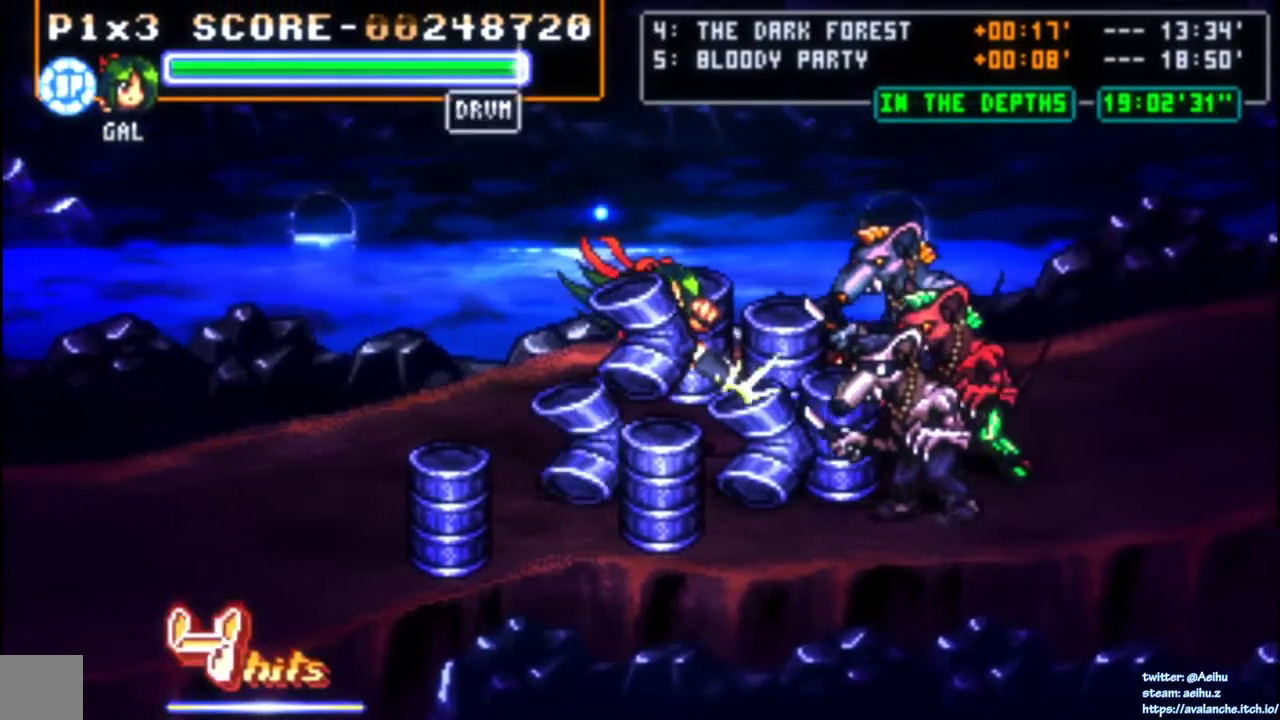
{"buttons": ["DPAD_LEFT"], "right_stick": "center", "events": [[17, "SQUARE", "down"], [133, "SQUARE", "up"], [250, "DPAD_LEFT", "down"]]}
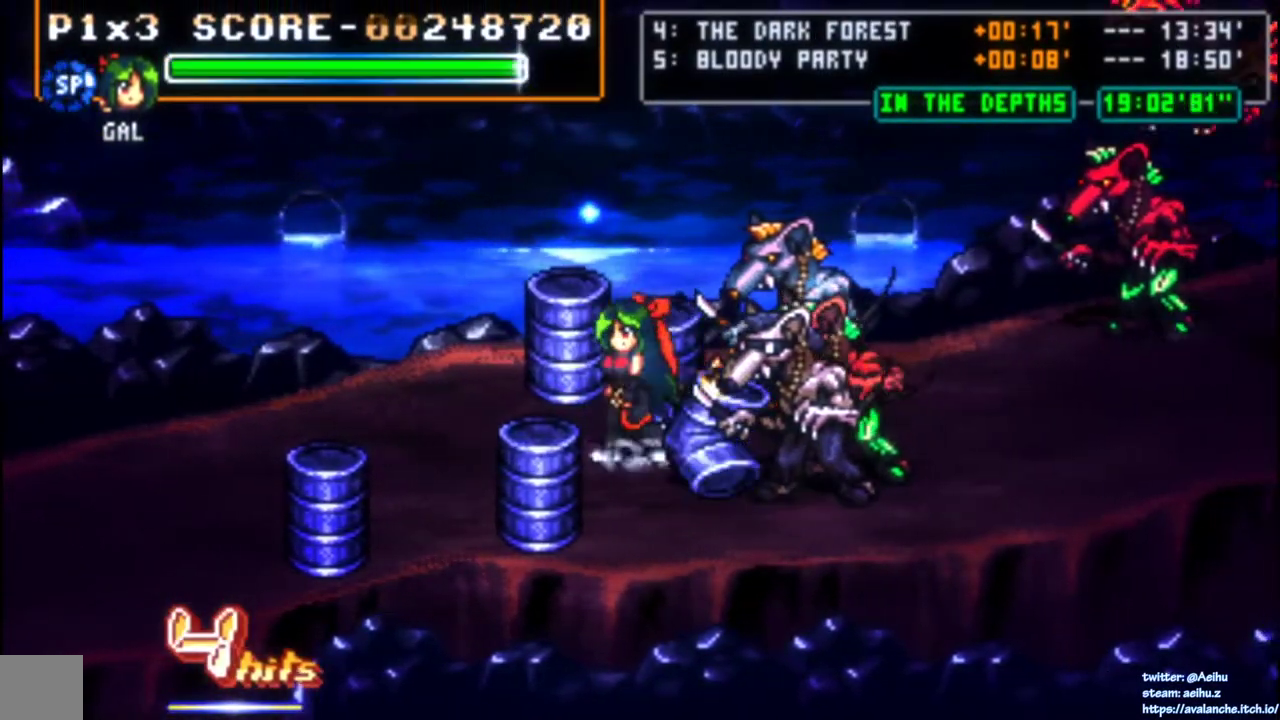
{"buttons": ["SQUARE", "DPAD_RIGHT"], "right_stick": "center", "events": [[150, "DPAD_DOWN", "down"], [167, "DPAD_LEFT", "up"], [183, "DPAD_RIGHT", "down"], [317, "DPAD_DOWN", "up"], [417, "SQUARE", "down"]]}
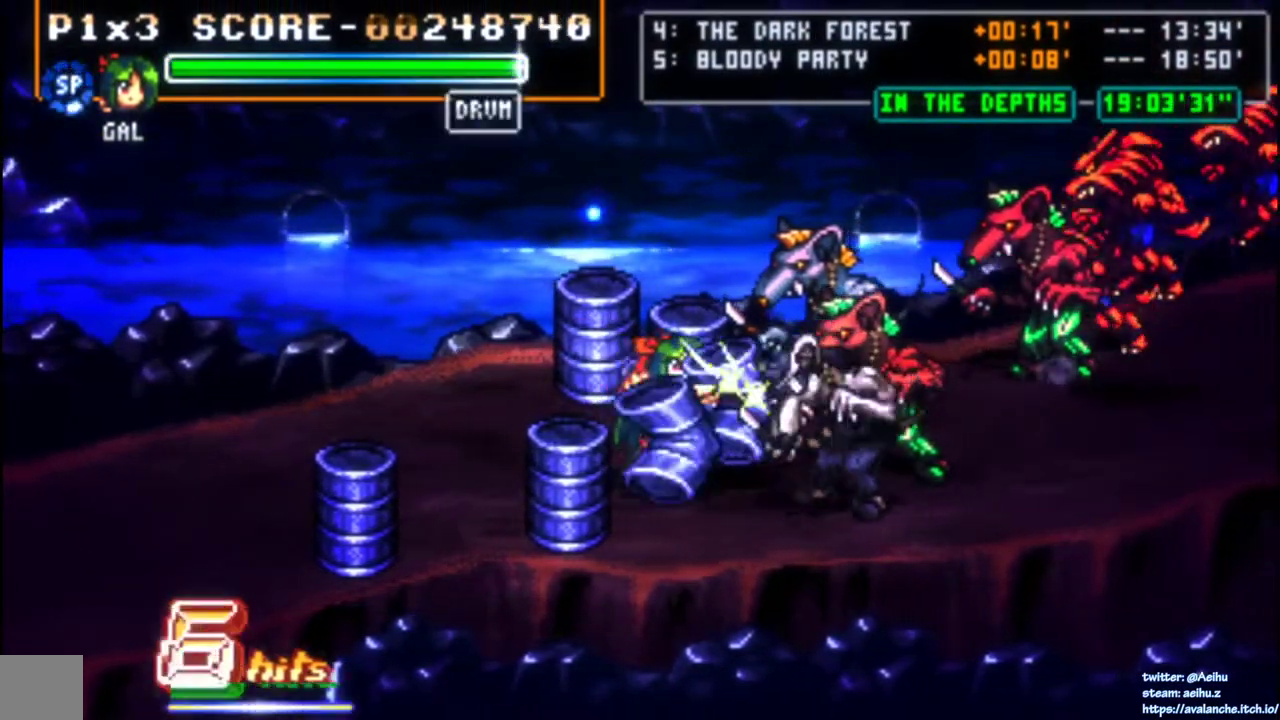
{"buttons": ["DPAD_RIGHT"], "right_stick": "center", "events": [[33, "SQUARE", "up"], [350, "CIRCLE", "down"], [483, "CIRCLE", "up"]]}
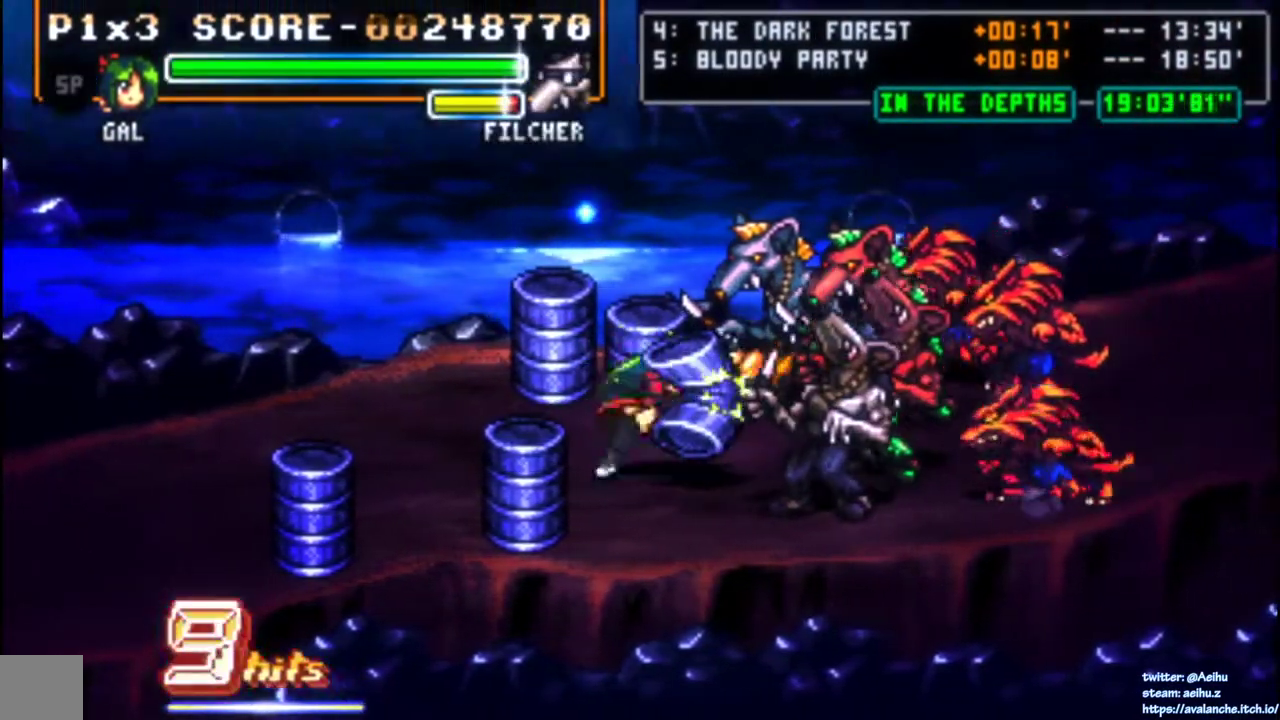
{"buttons": ["SQUARE", "DPAD_RIGHT"], "right_stick": "center", "events": [[467, "SQUARE", "down"]]}
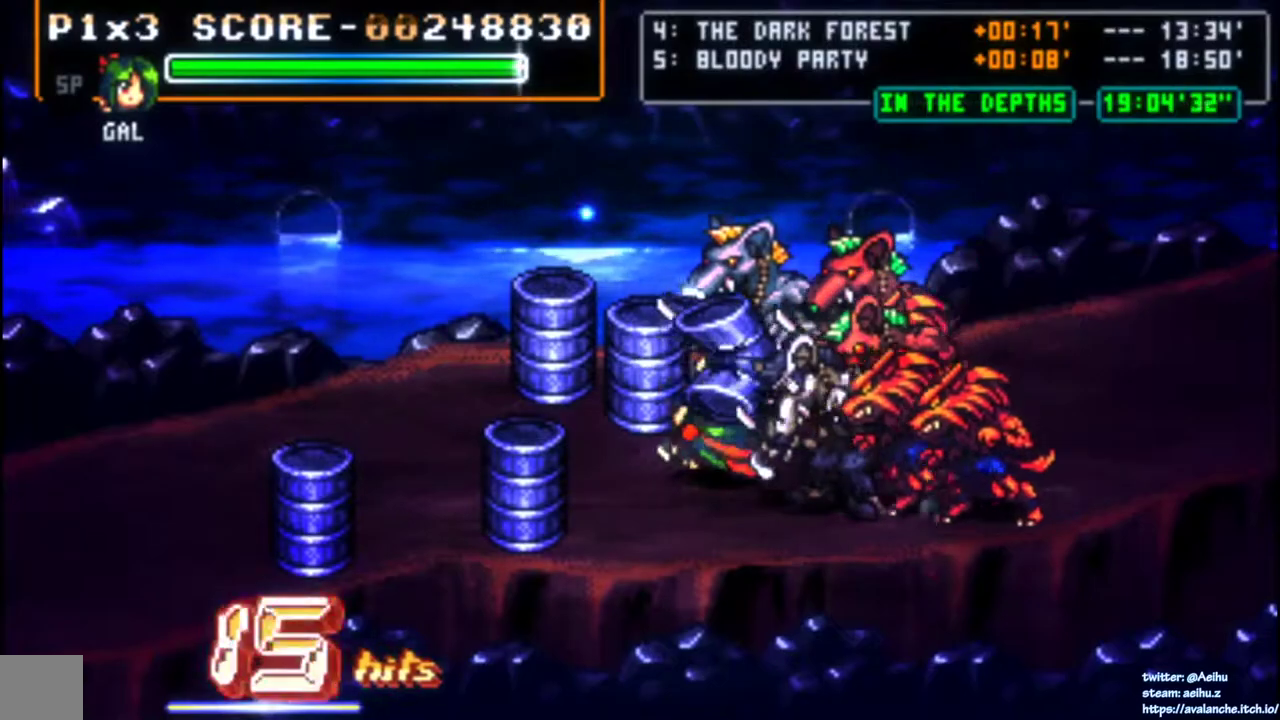
{"buttons": ["SQUARE", "DPAD_RIGHT"], "right_stick": "center", "events": [[83, "SQUARE", "up"], [133, "SQUARE", "down"], [217, "SQUARE", "up"], [267, "SQUARE", "down"], [367, "SQUARE", "up"], [417, "SQUARE", "down"]]}
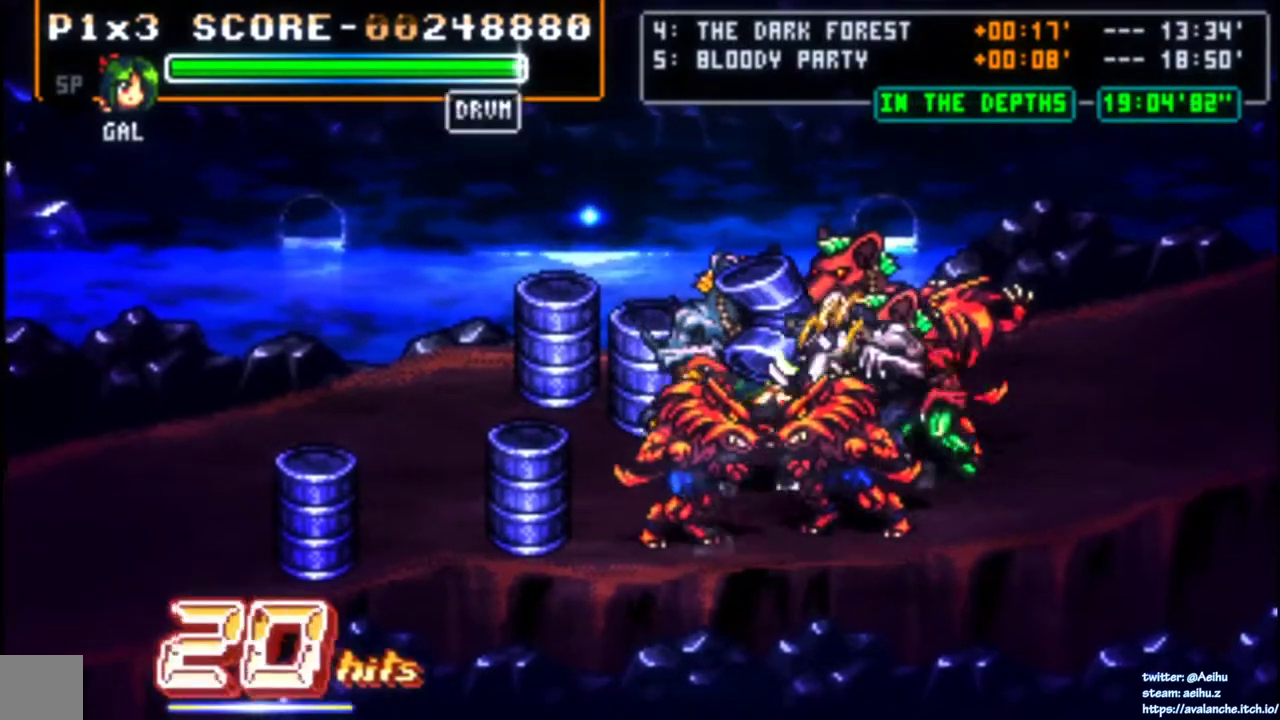
{"buttons": ["SQUARE", "DPAD_RIGHT"], "right_stick": "center", "events": [[17, "SQUARE", "up"], [67, "SQUARE", "down"], [150, "SQUARE", "up"], [200, "SQUARE", "down"], [283, "SQUARE", "up"], [333, "SQUARE", "down"], [417, "SQUARE", "up"], [467, "SQUARE", "down"]]}
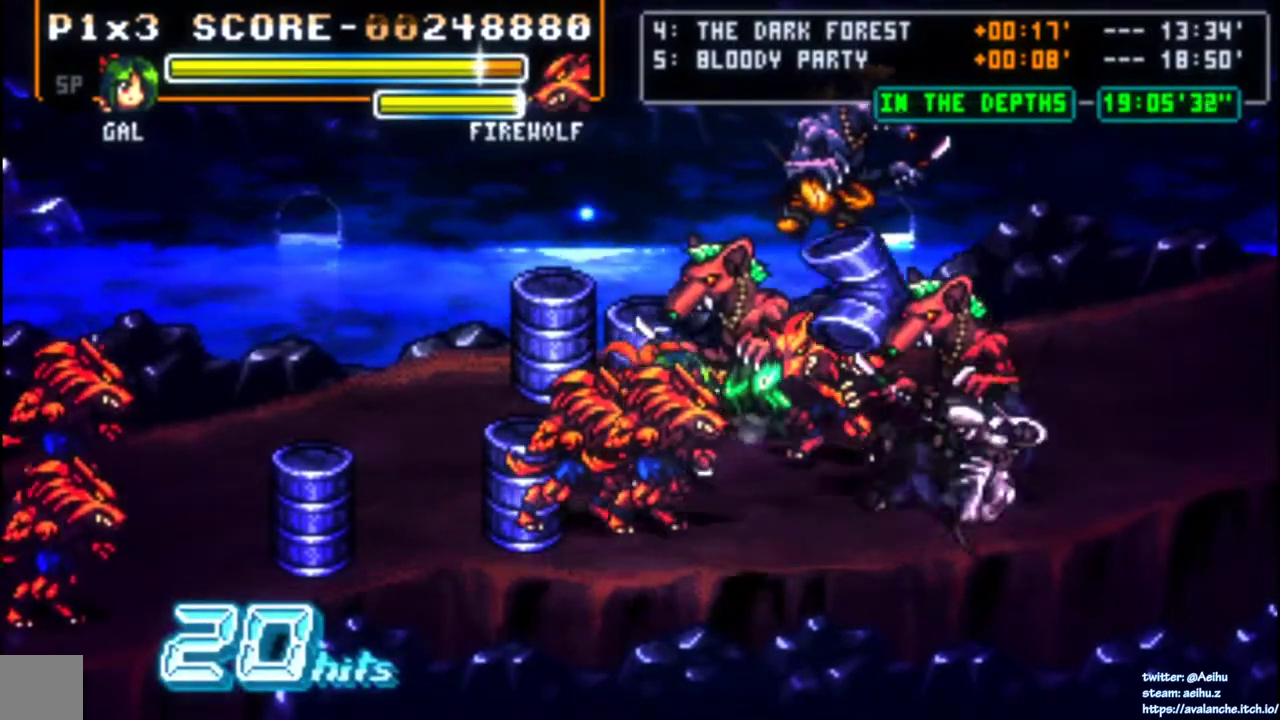
{"buttons": ["DPAD_RIGHT"], "right_stick": "center", "events": [[50, "SQUARE", "up"], [217, "CIRCLE", "down"], [383, "CIRCLE", "up"]]}
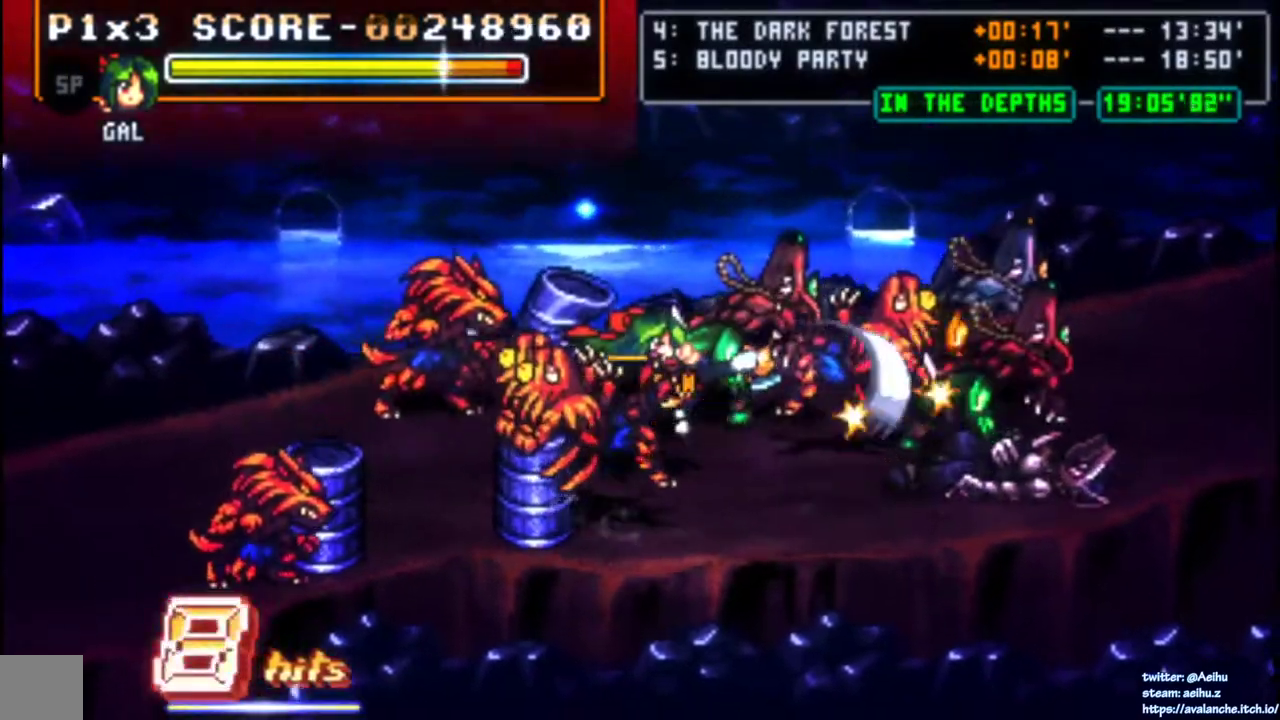
{"buttons": [], "right_stick": "center", "events": [[267, "DPAD_RIGHT", "up"]]}
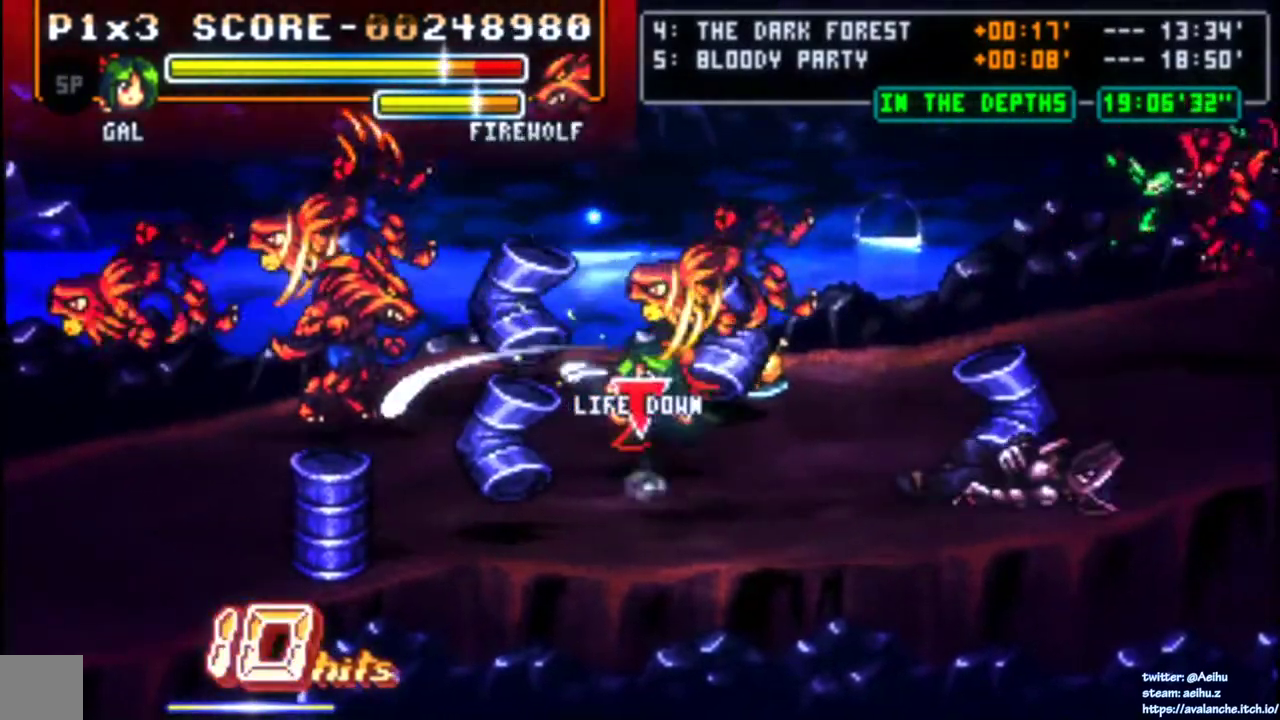
{"buttons": ["DPAD_LEFT"], "right_stick": "center", "events": [[300, "DPAD_LEFT", "down"]]}
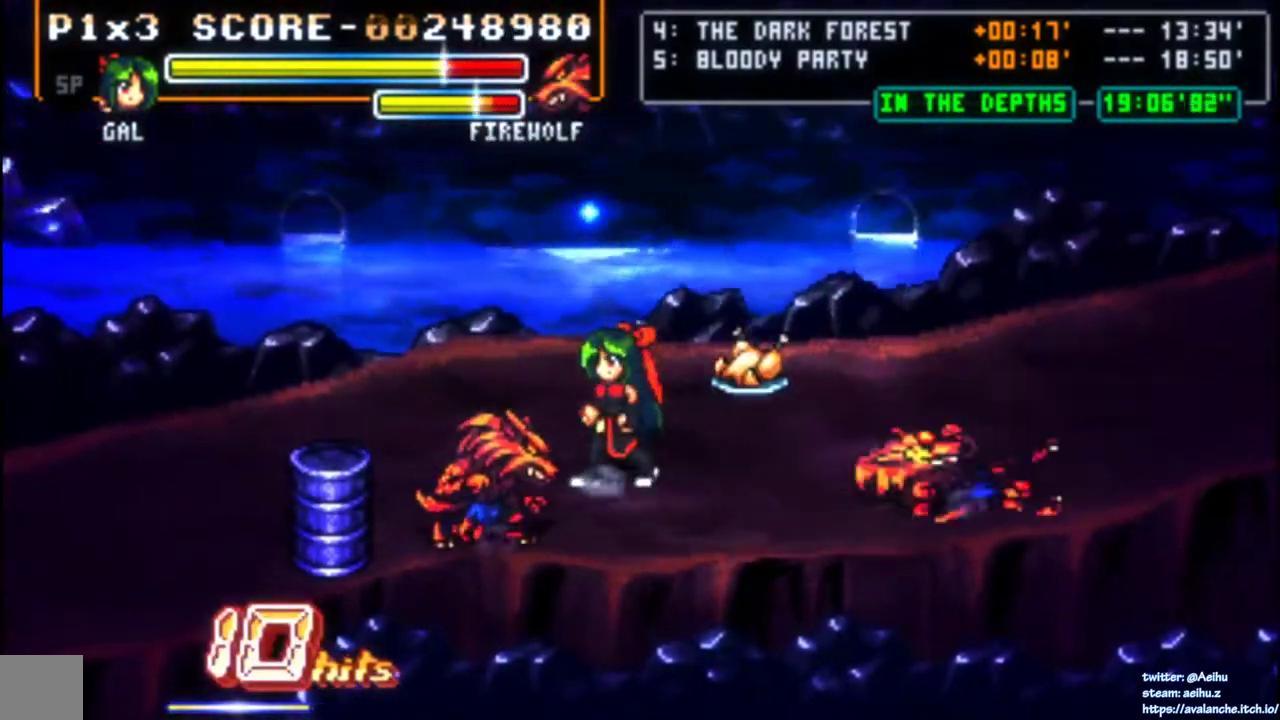
{"buttons": ["SQUARE"], "right_stick": "center", "events": [[117, "DPAD_DOWN", "down"], [200, "DPAD_LEFT", "up"], [300, "SQUARE", "down"], [400, "DPAD_DOWN", "up"], [400, "SQUARE", "up"], [450, "SQUARE", "down"]]}
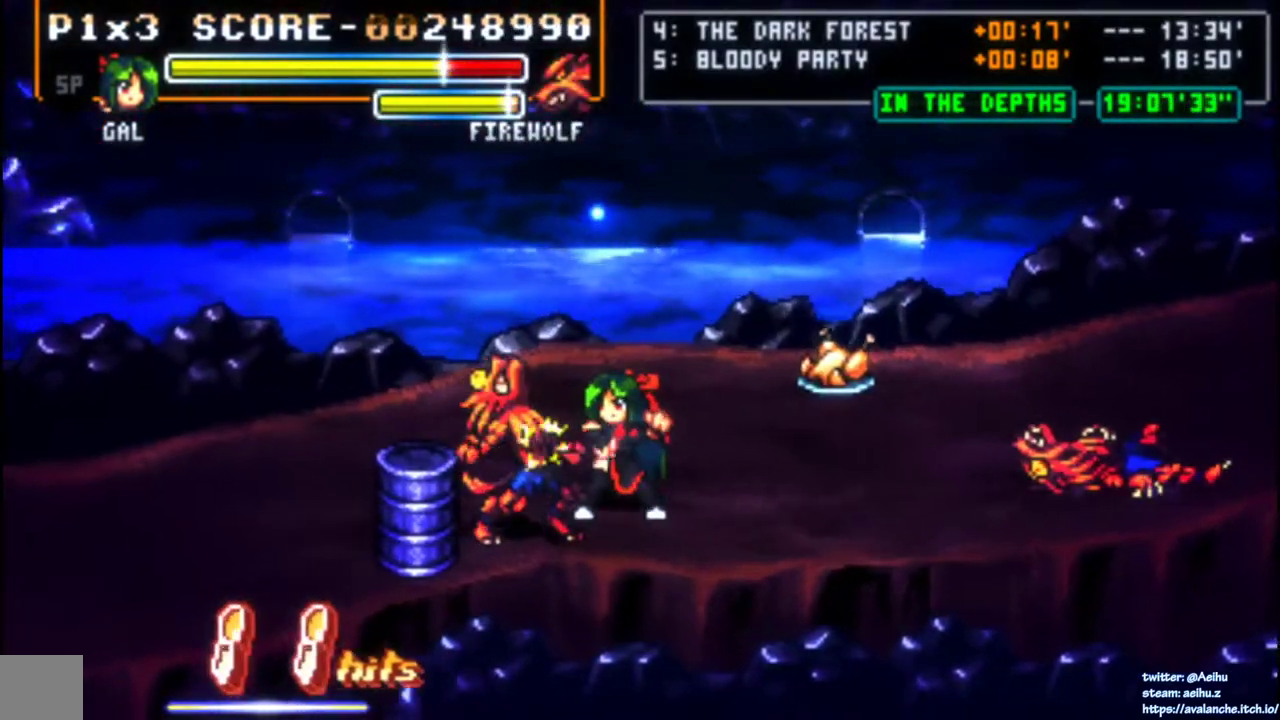
{"buttons": [], "right_stick": "center", "events": [[317, "SQUARE", "up"], [367, "SQUARE", "down"], [450, "SQUARE", "up"]]}
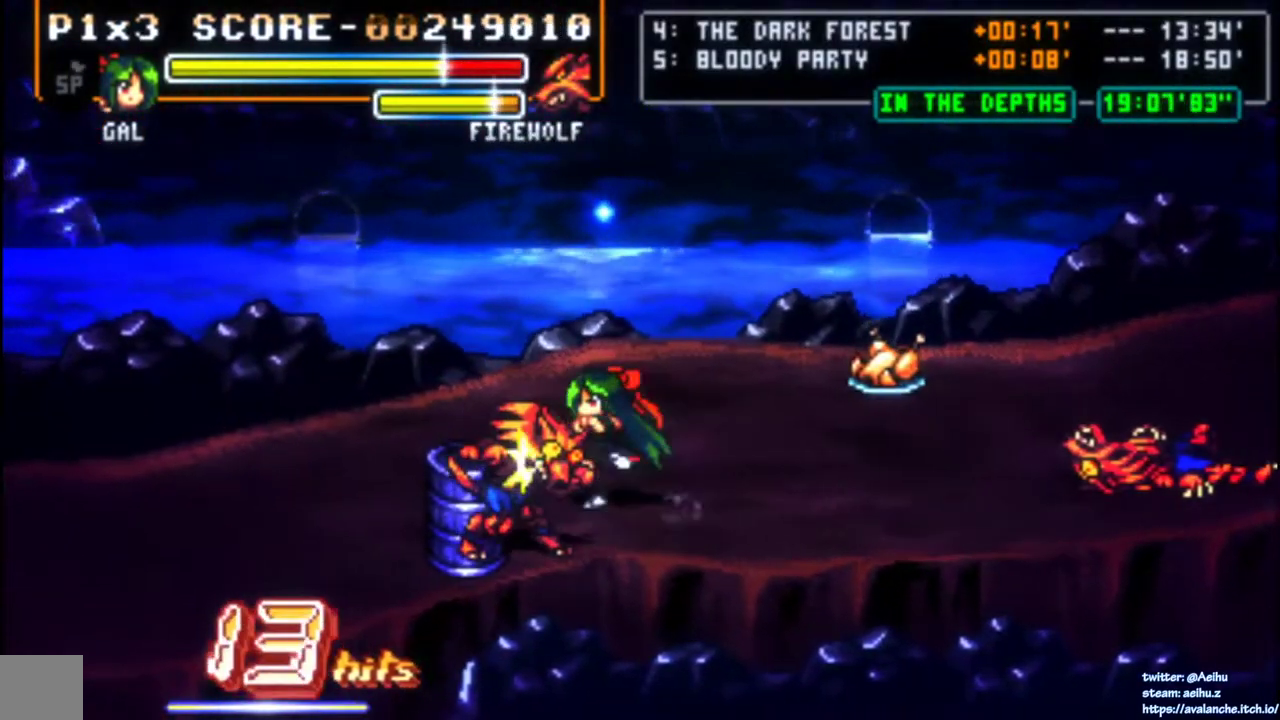
{"buttons": ["DPAD_LEFT"], "right_stick": "center", "events": [[17, "SQUARE", "down"], [100, "SQUARE", "up"], [150, "SQUARE", "down"], [233, "SQUARE", "up"], [283, "SQUARE", "down"], [367, "DPAD_LEFT", "down"], [383, "SQUARE", "up"], [433, "SQUARE", "down"], [483, "SQUARE", "up"]]}
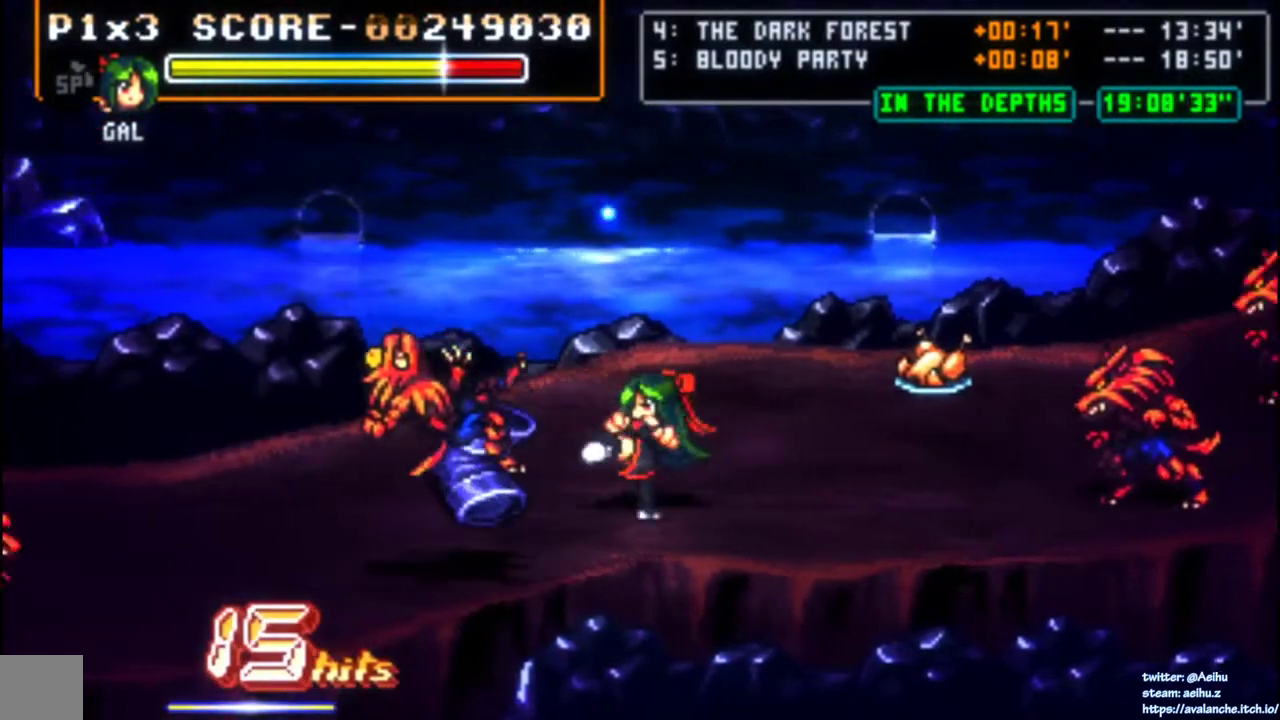
{"buttons": ["DPAD_DOWN", "DPAD_RIGHT"], "right_stick": "center", "events": [[167, "DPAD_LEFT", "up"], [300, "DPAD_RIGHT", "down"], [350, "DPAD_RIGHT", "up"], [400, "DPAD_RIGHT", "down"], [450, "DPAD_DOWN", "down"]]}
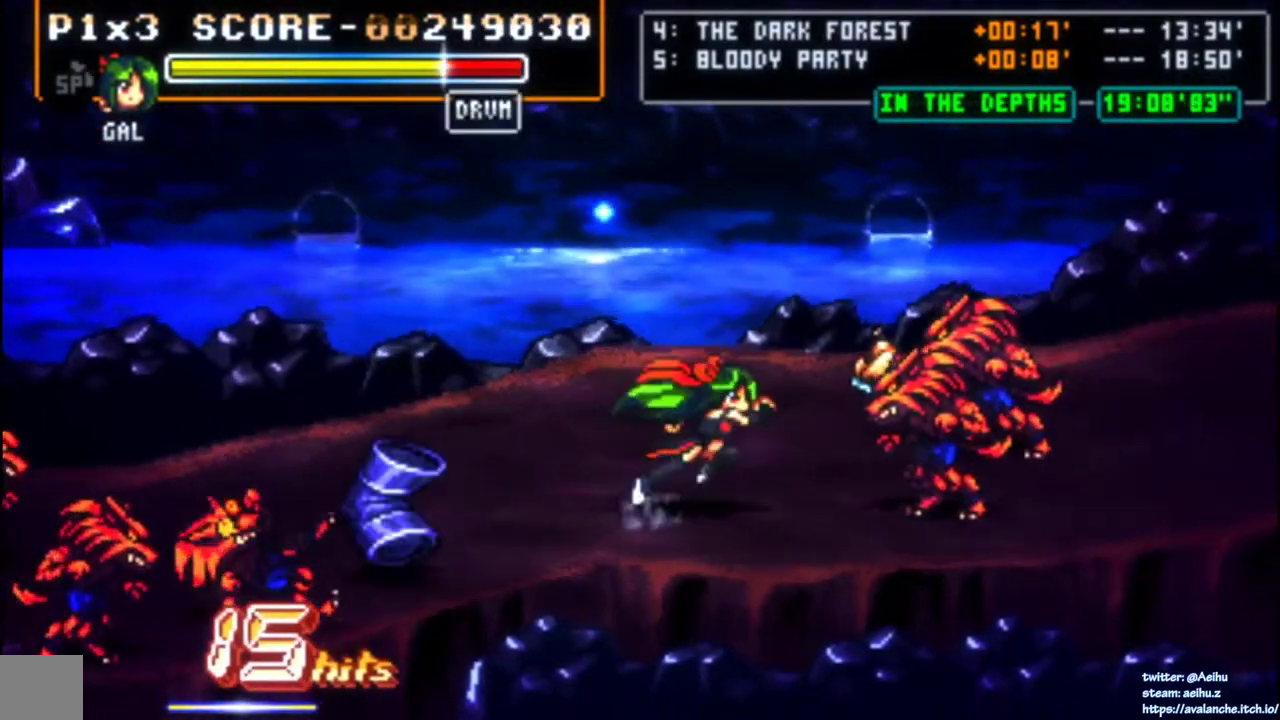
{"buttons": [], "right_stick": "center", "events": [[50, "DPAD_DOWN", "up"], [50, "SQUARE", "down"], [133, "DPAD_RIGHT", "up"], [217, "SQUARE", "up"]]}
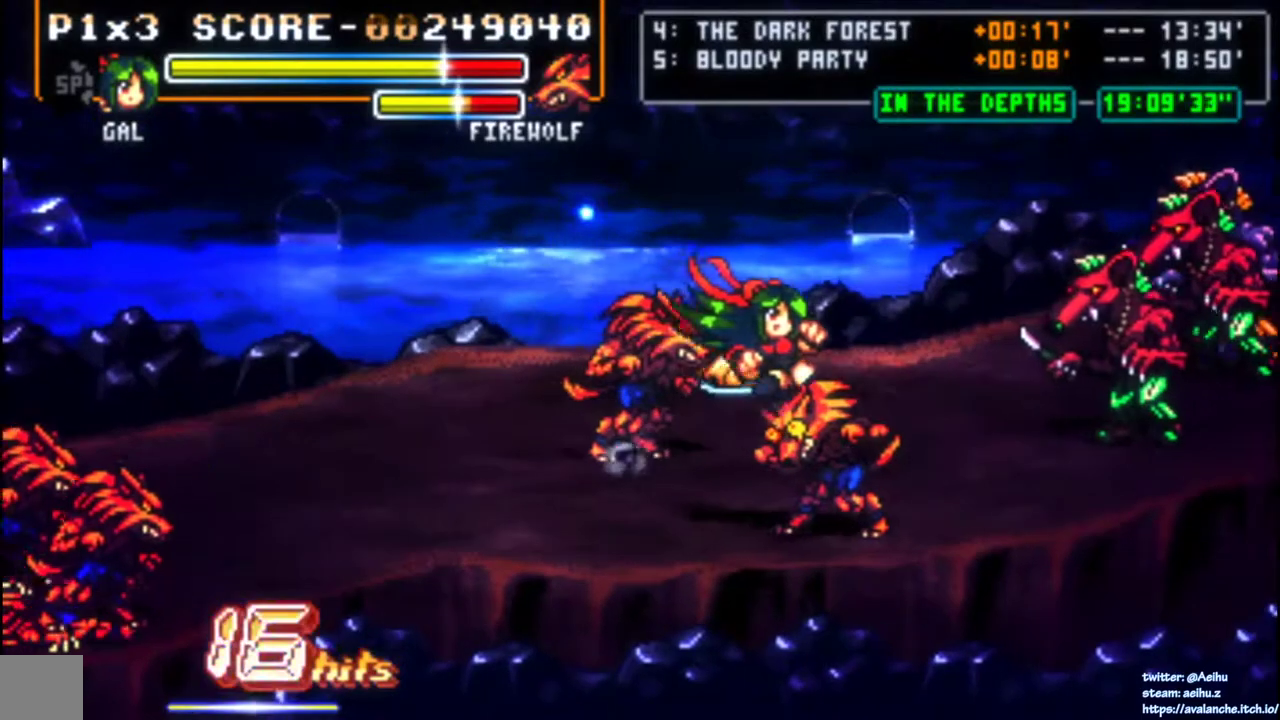
{"buttons": [], "right_stick": "center", "events": []}
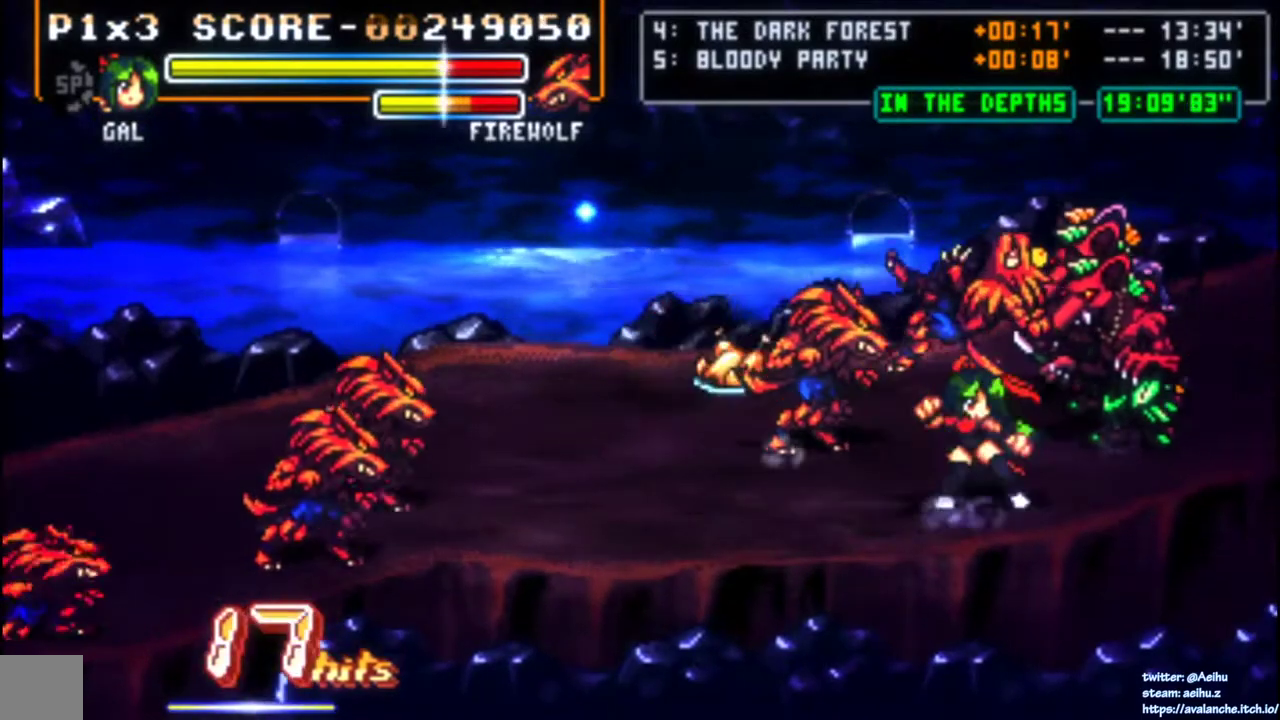
{"buttons": ["DPAD_RIGHT"], "right_stick": "center", "events": [[33, "DPAD_RIGHT", "down"], [117, "SQUARE", "down"], [217, "SQUARE", "up"], [250, "SQUARE", "down"], [333, "SQUARE", "up"], [400, "SQUARE", "down"], [483, "SQUARE", "up"]]}
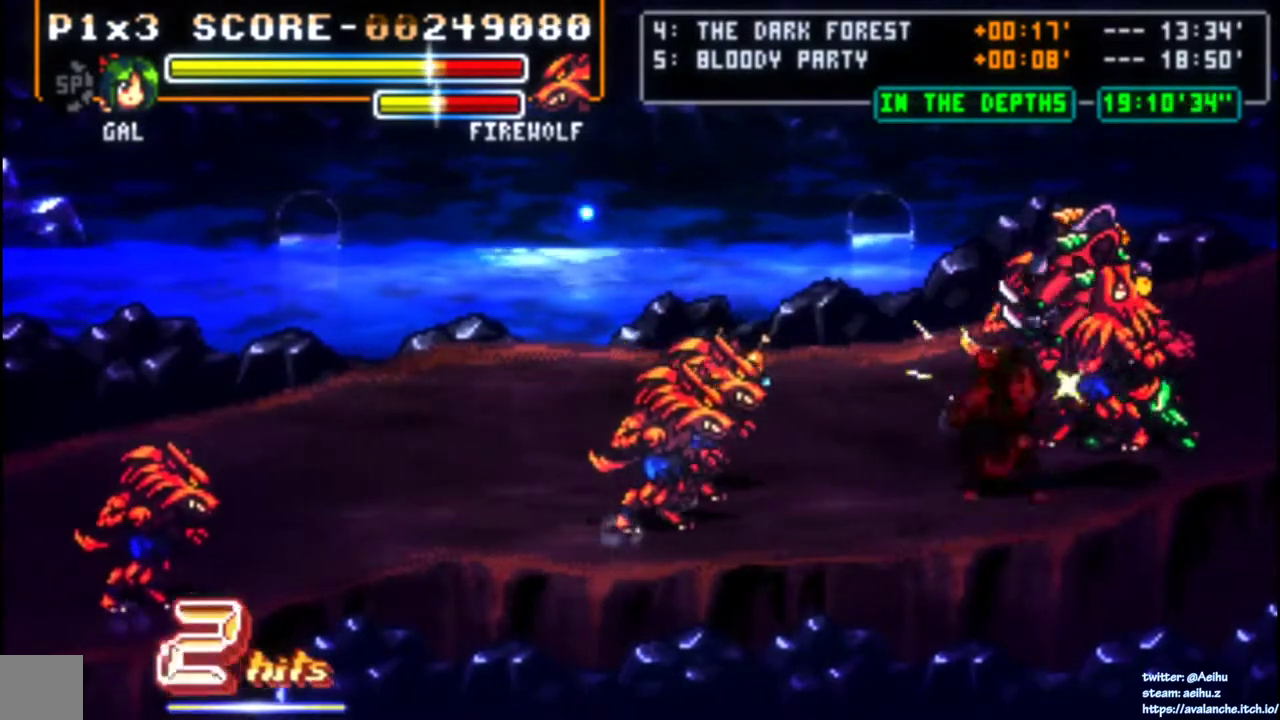
{"buttons": ["DPAD_RIGHT"], "right_stick": "center", "events": [[17, "SQUARE", "down"], [117, "SQUARE", "up"], [167, "SQUARE", "down"], [250, "SQUARE", "up"], [283, "SQUARE", "down"], [383, "SQUARE", "up"], [417, "SQUARE", "down"], [500, "SQUARE", "up"]]}
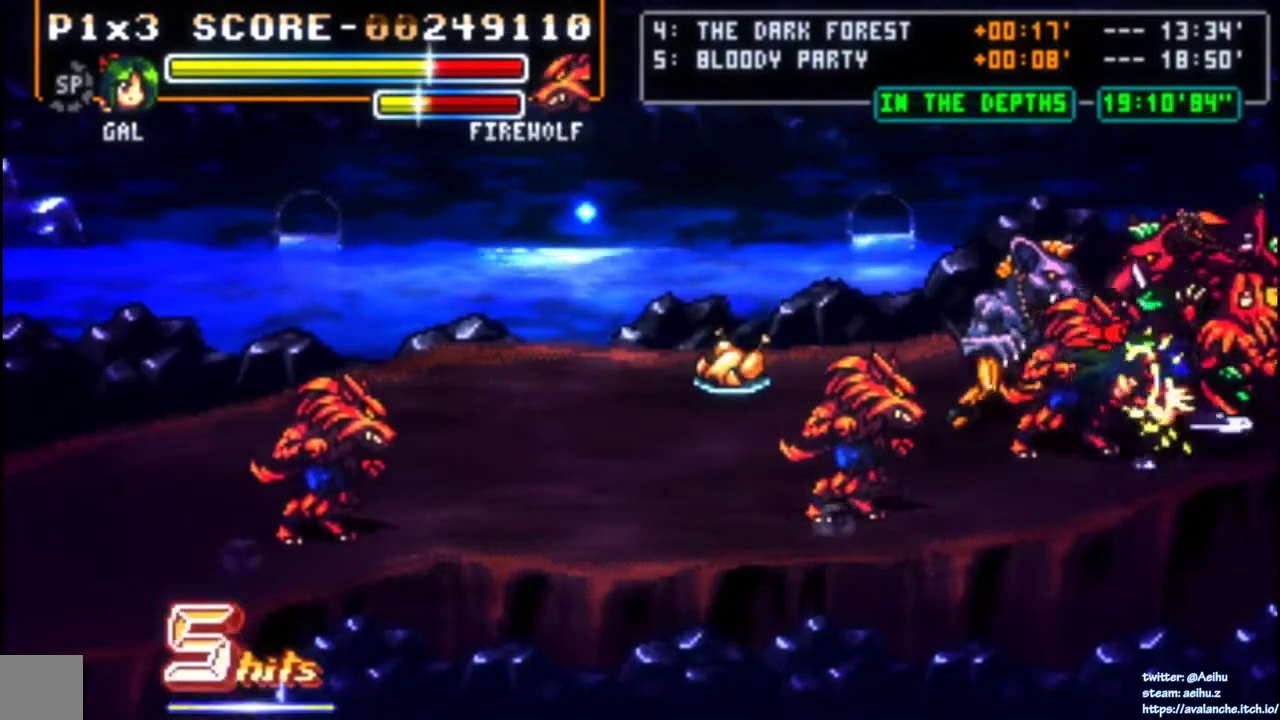
{"buttons": ["SQUARE", "DPAD_RIGHT"], "right_stick": "center", "events": [[67, "SQUARE", "down"], [150, "SQUARE", "up"], [200, "SQUARE", "down"], [400, "SQUARE", "up"], [483, "SQUARE", "down"]]}
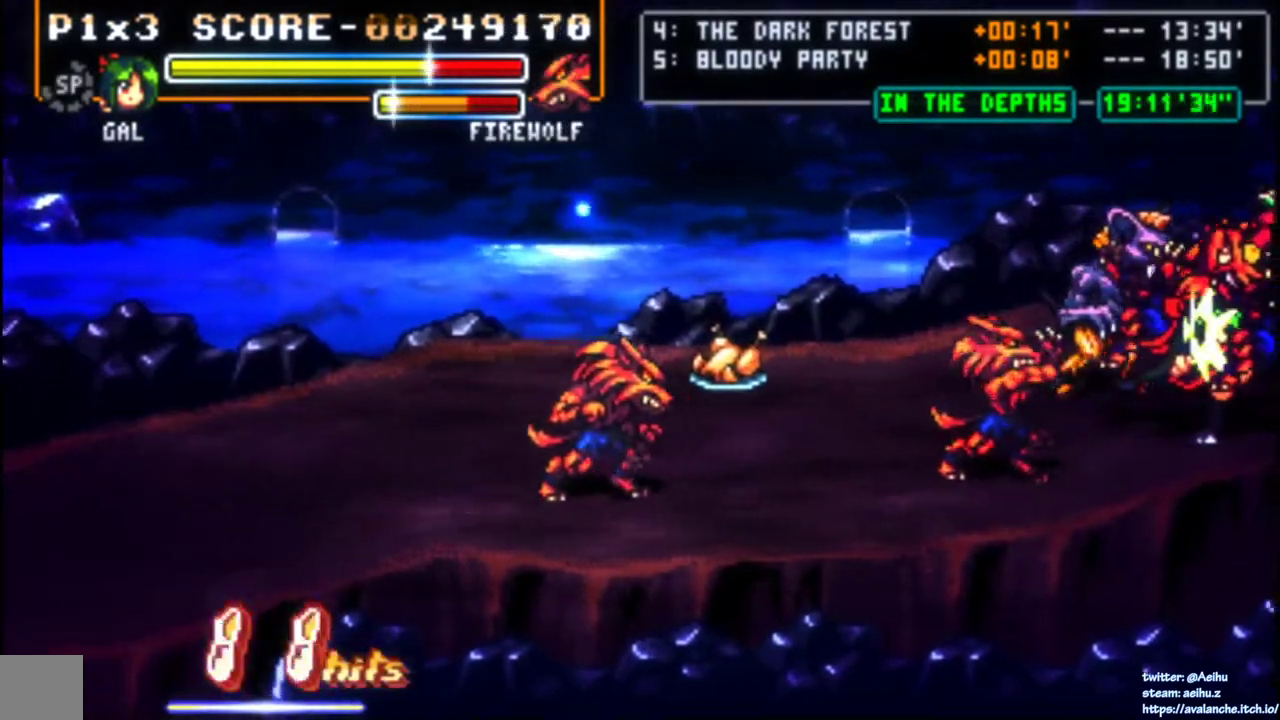
{"buttons": ["CIRCLE"], "right_stick": "center", "events": [[67, "SQUARE", "up"], [117, "SQUARE", "down"], [317, "SQUARE", "up"], [450, "DPAD_RIGHT", "up"], [483, "CIRCLE", "down"]]}
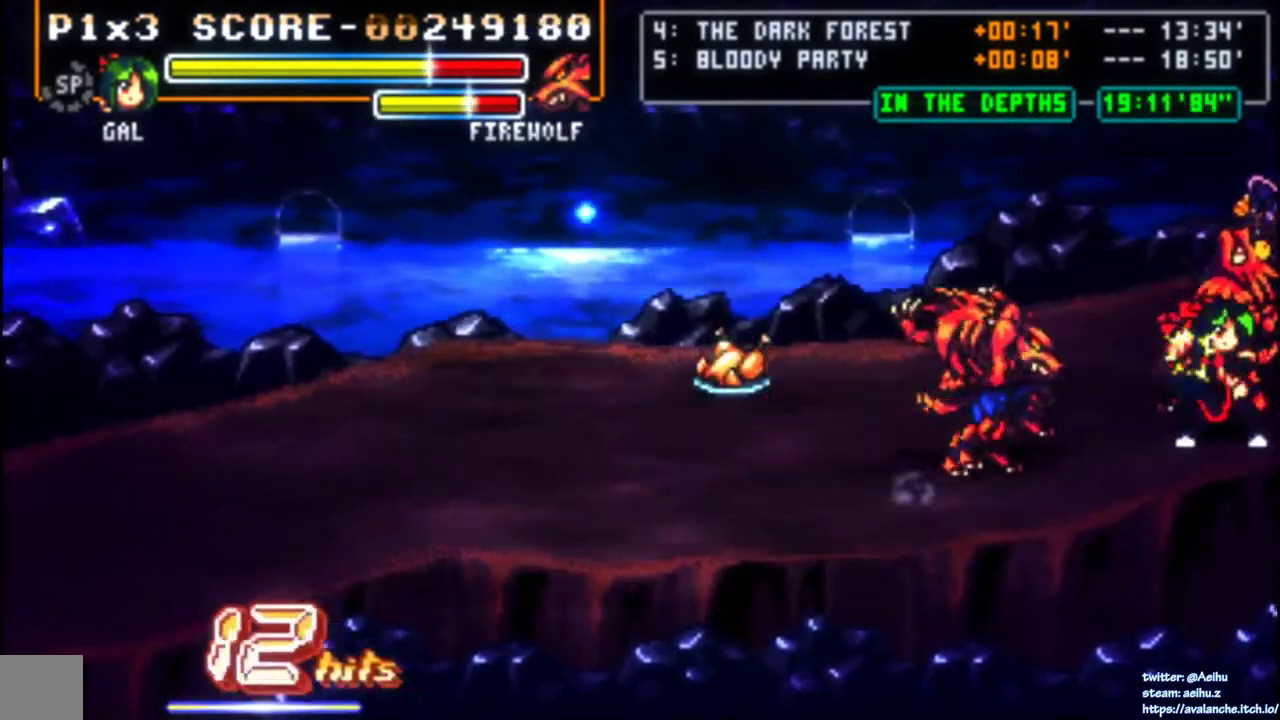
{"buttons": [], "right_stick": "center", "events": [[83, "CIRCLE", "up"], [133, "CIRCLE", "down"], [233, "CIRCLE", "up"], [283, "CIRCLE", "down"], [400, "CIRCLE", "up"]]}
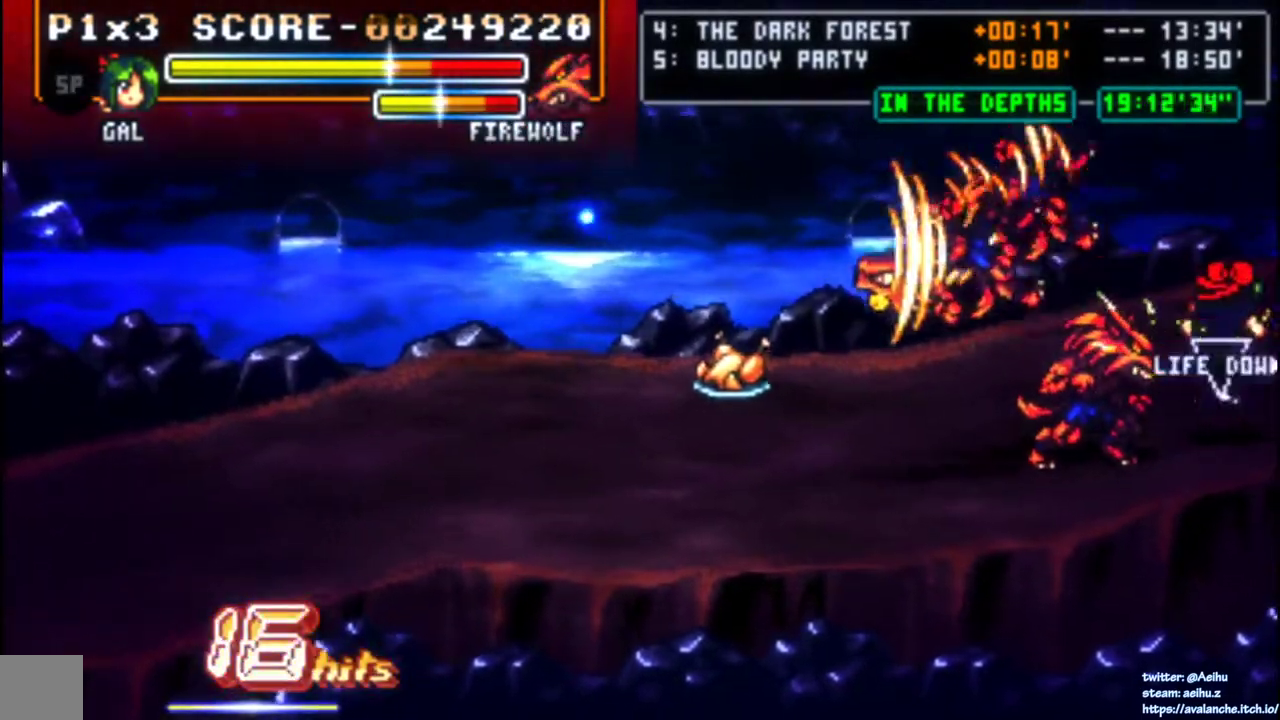
{"buttons": [], "right_stick": "center", "events": []}
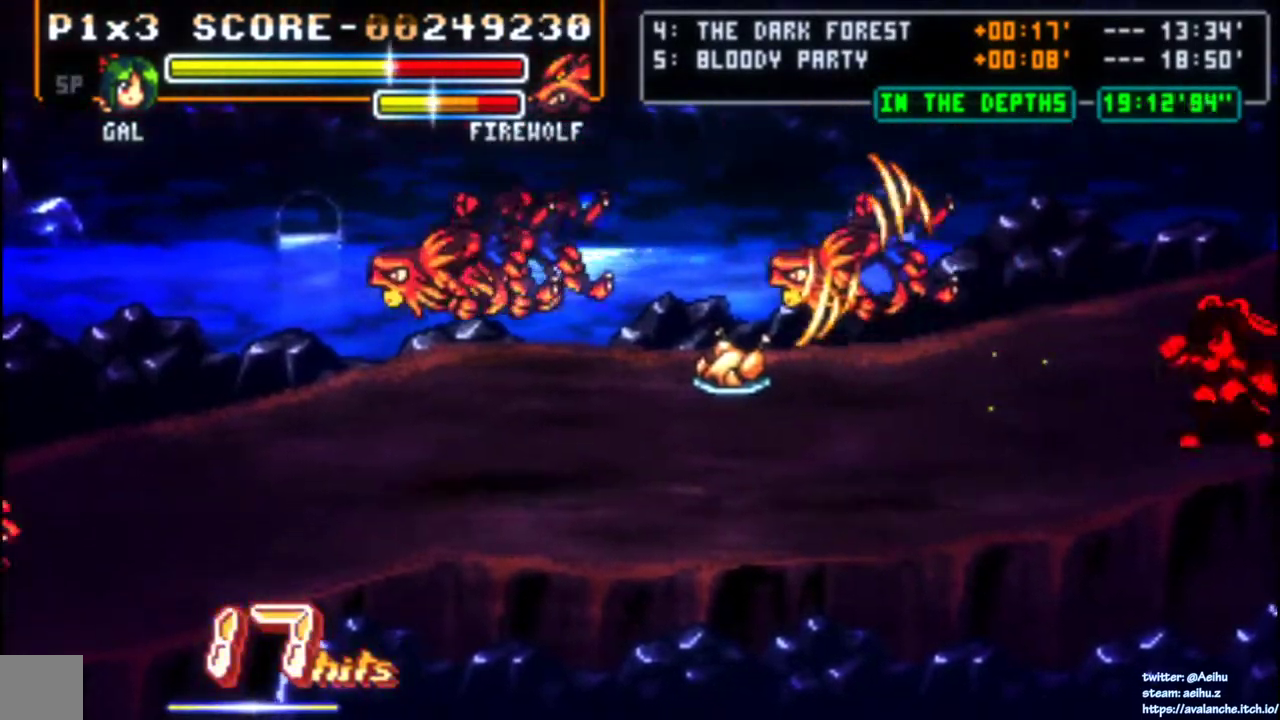
{"buttons": ["DPAD_LEFT"], "right_stick": "center", "events": [[50, "DPAD_LEFT", "down"], [250, "DPAD_UP", "down"], [350, "DPAD_UP", "up"]]}
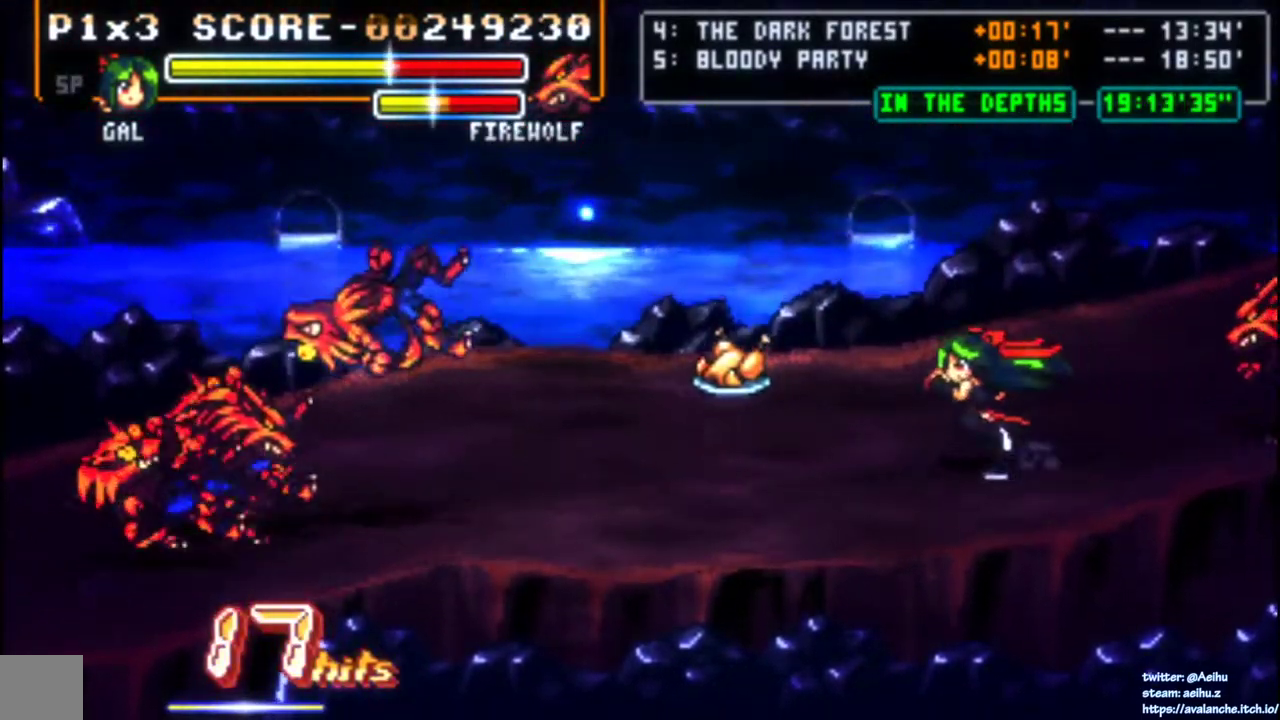
{"buttons": ["SQUARE", "DPAD_LEFT"], "right_stick": "center", "events": [[167, "DPAD_UP", "down"], [317, "DPAD_UP", "up"], [433, "SQUARE", "down"]]}
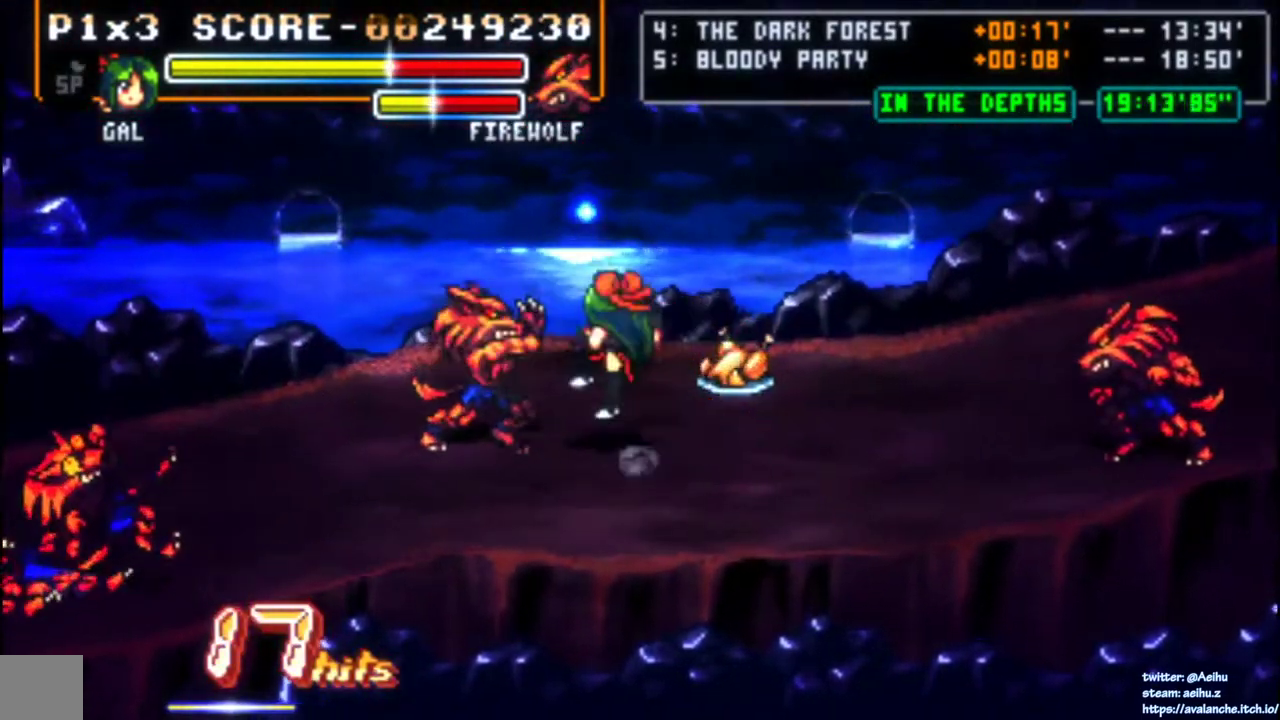
{"buttons": [], "right_stick": "center", "events": [[67, "DPAD_LEFT", "up"], [233, "SQUARE", "up"]]}
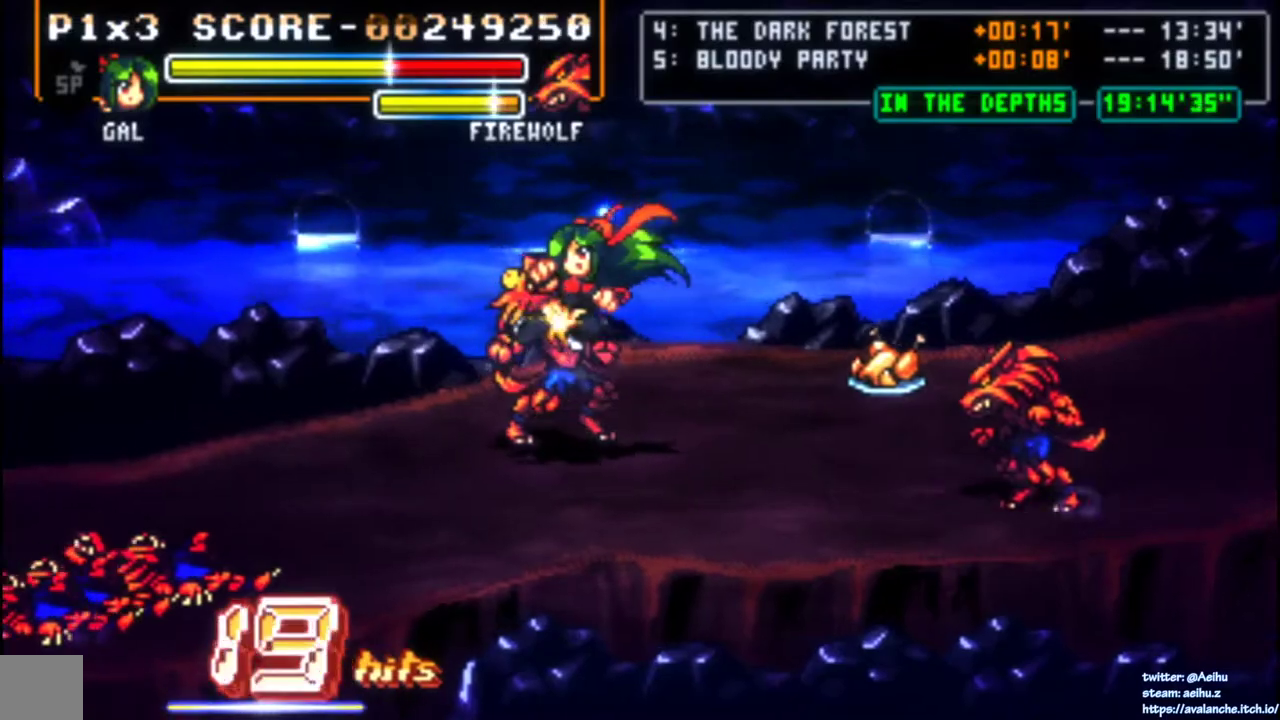
{"buttons": ["DPAD_DOWN"], "right_stick": "center", "events": [[417, "DPAD_DOWN", "down"]]}
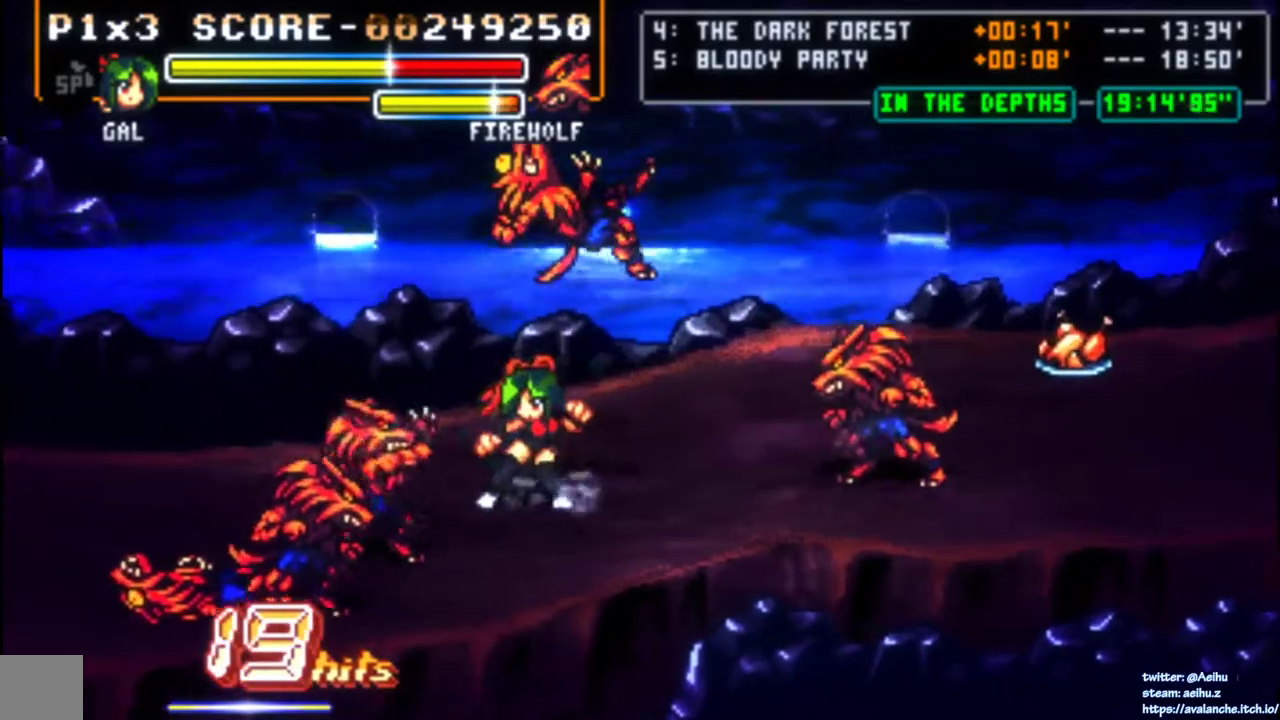
{"buttons": ["DPAD_LEFT"], "right_stick": "center", "events": [[183, "DPAD_LEFT", "down"], [300, "CIRCLE", "down"], [300, "DPAD_DOWN", "up"], [450, "CIRCLE", "up"]]}